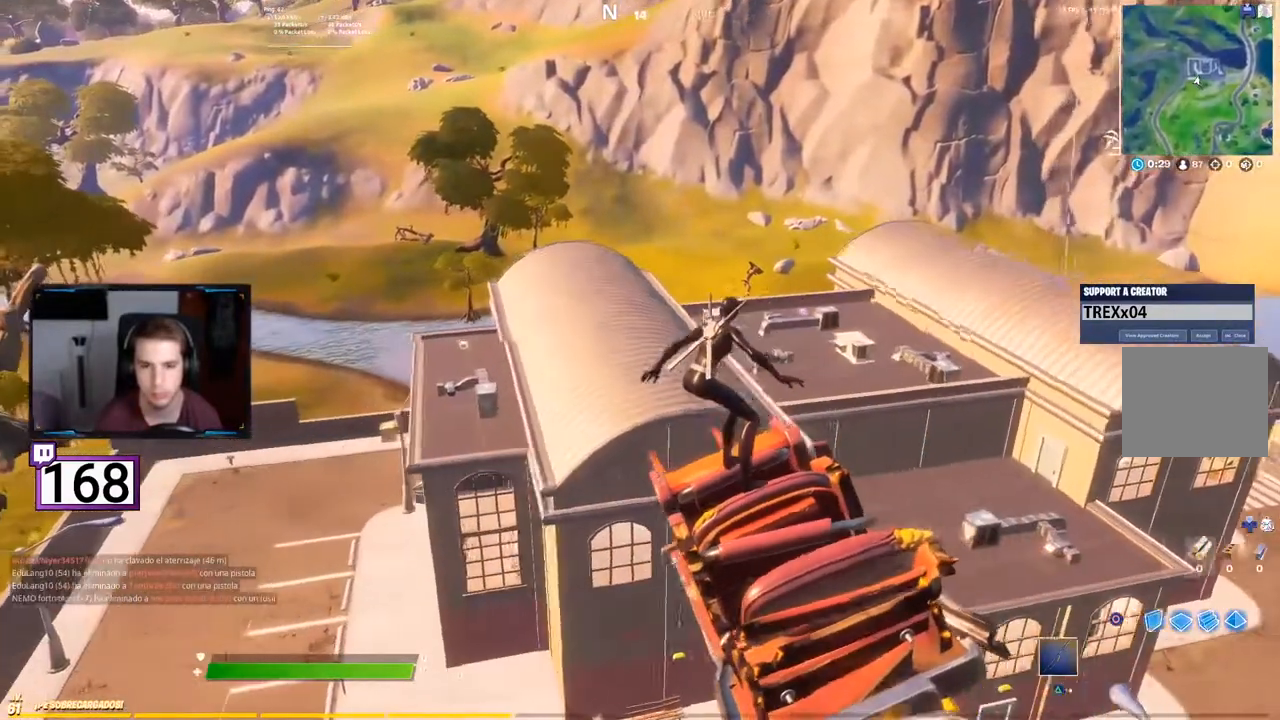
Gameplay with a controller (PlayStation layout); each line is a JSON object with the inputs held at the frame after it. "events" lists button and stick changes between this image and that frame as [ms after this image, input, new state], when the widget could be followed in between. Not read: L3 R3.
{"buttons": [], "events": [[17, "SELECT", "down"], [67, "SELECT", "up"]]}
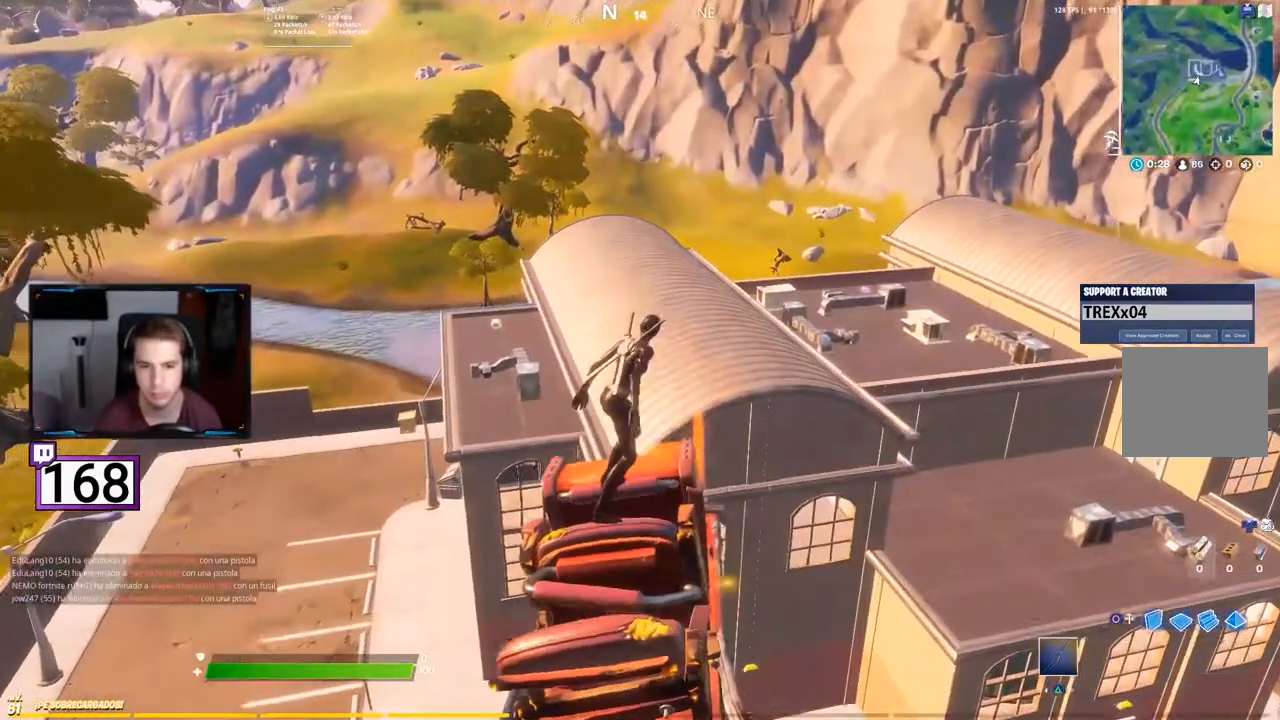
{"buttons": [], "events": []}
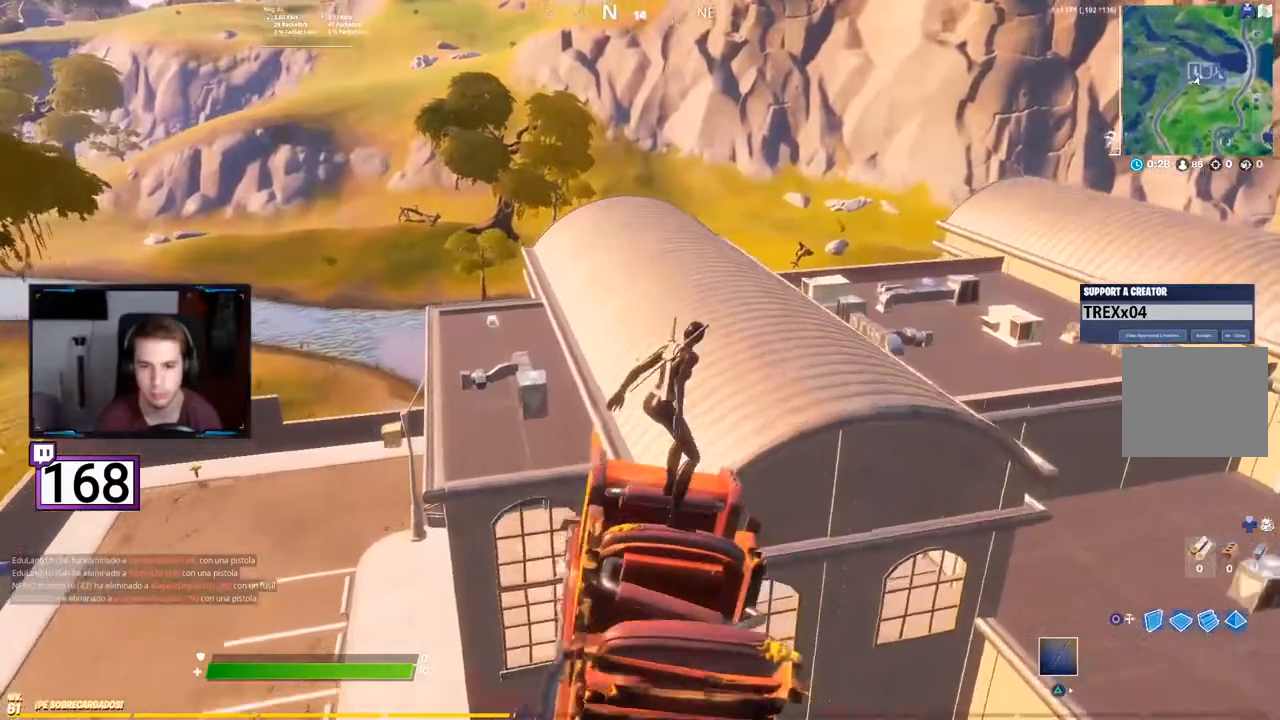
{"buttons": [], "events": []}
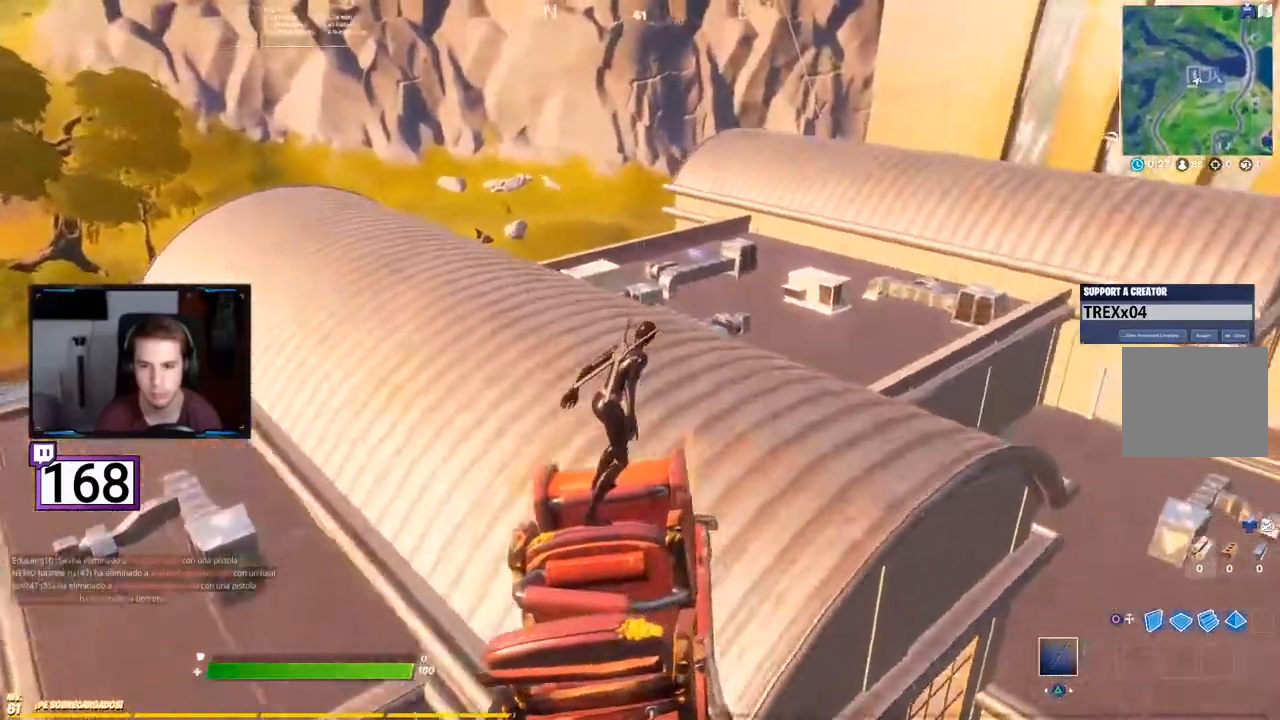
{"buttons": [], "events": []}
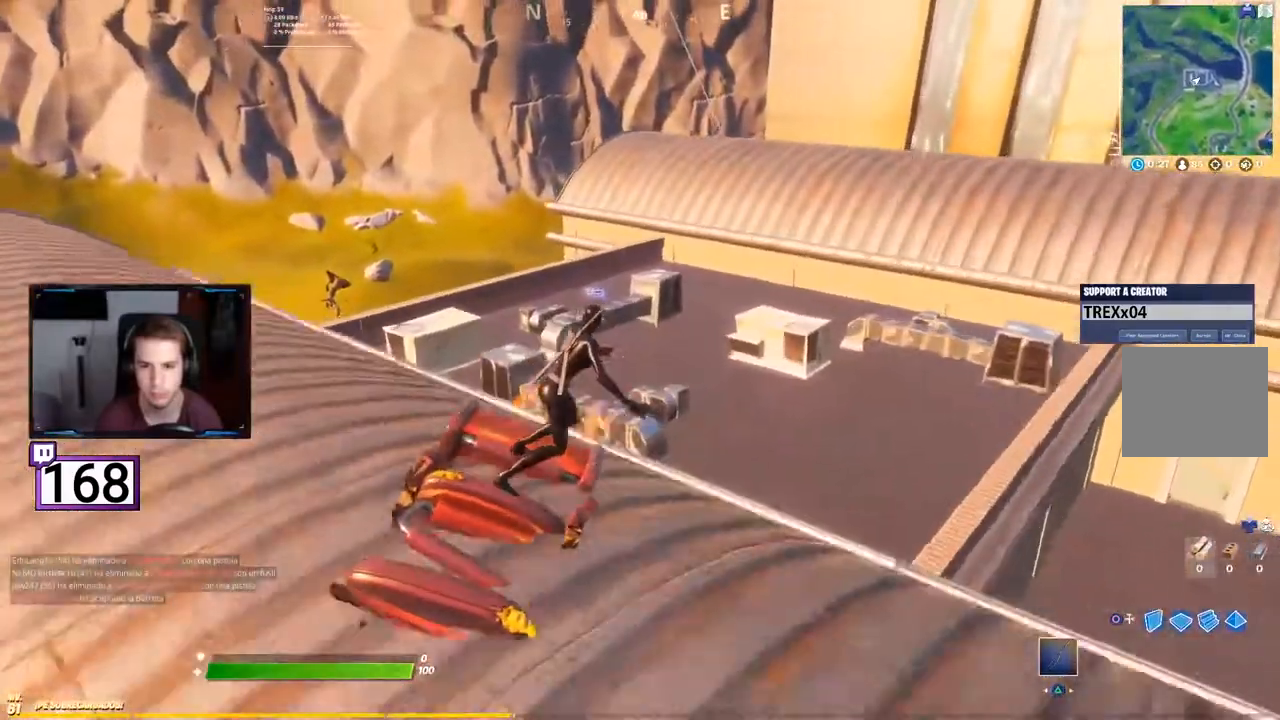
{"buttons": [], "events": []}
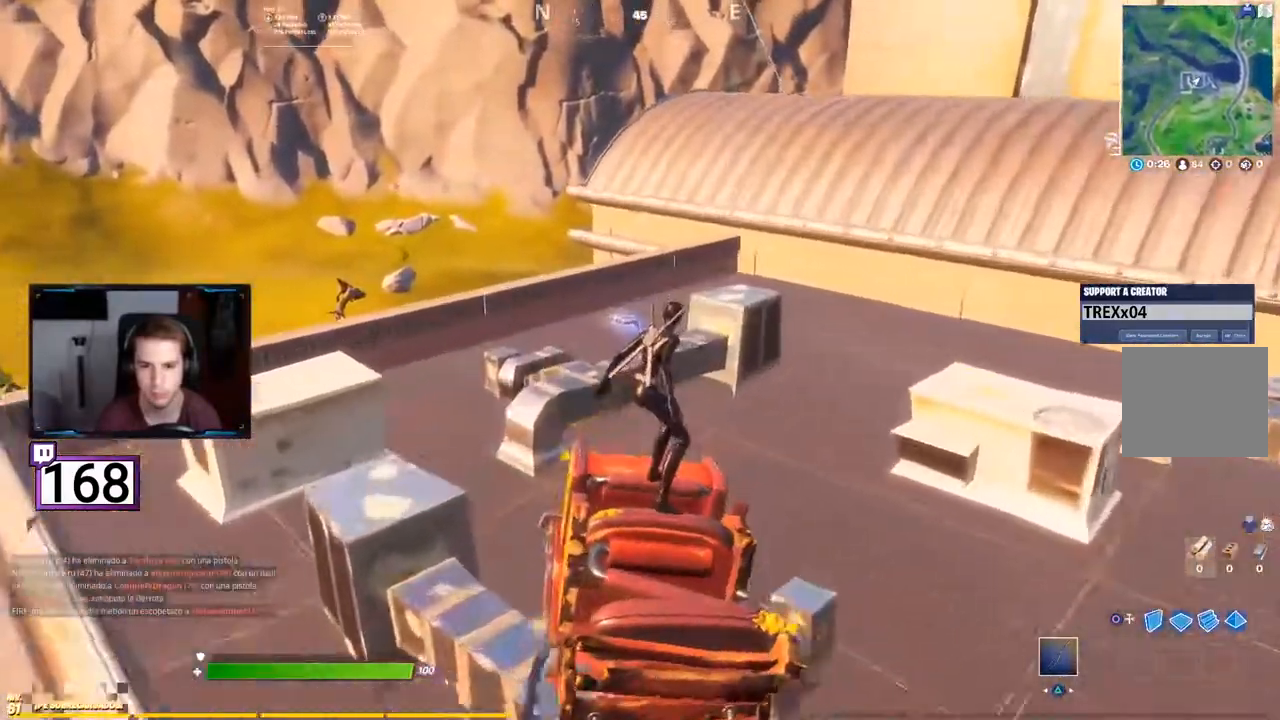
{"buttons": ["SQUARE"], "events": [[200, "SQUARE", "down"], [333, "SQUARE", "up"], [450, "SQUARE", "down"]]}
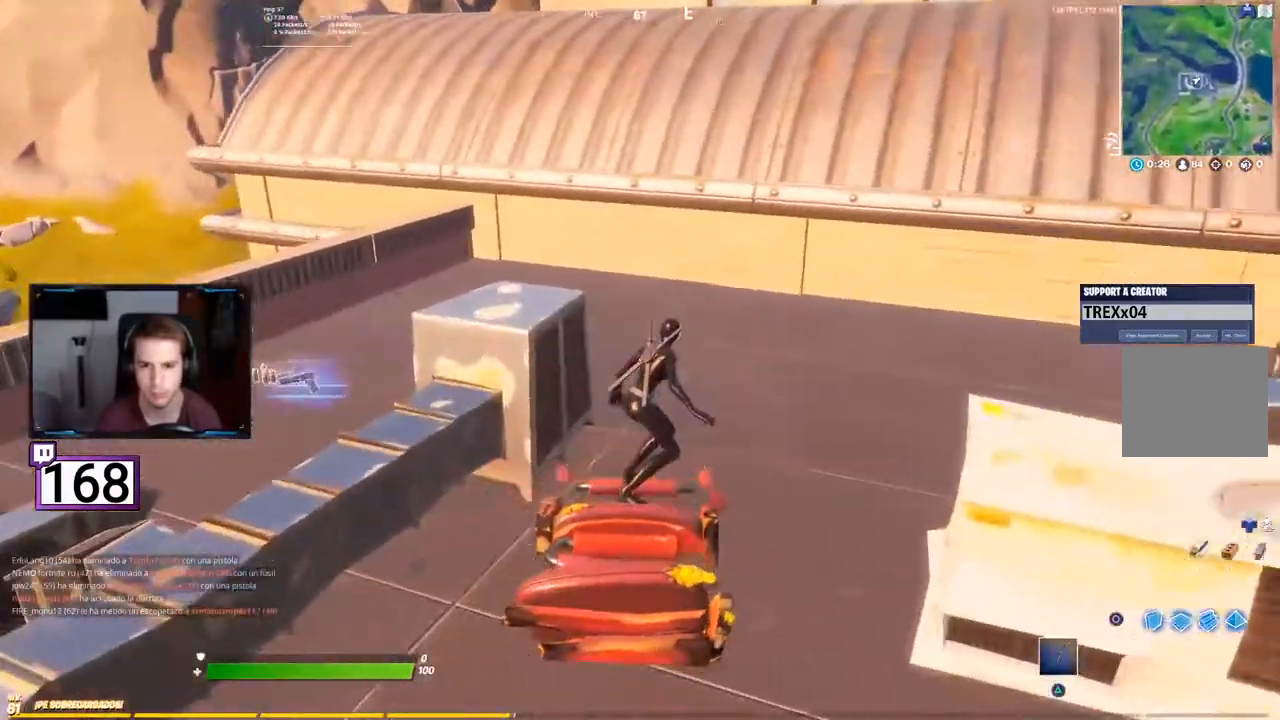
{"buttons": [], "events": [[50, "SQUARE", "up"], [283, "CROSS", "down"], [467, "CROSS", "up"]]}
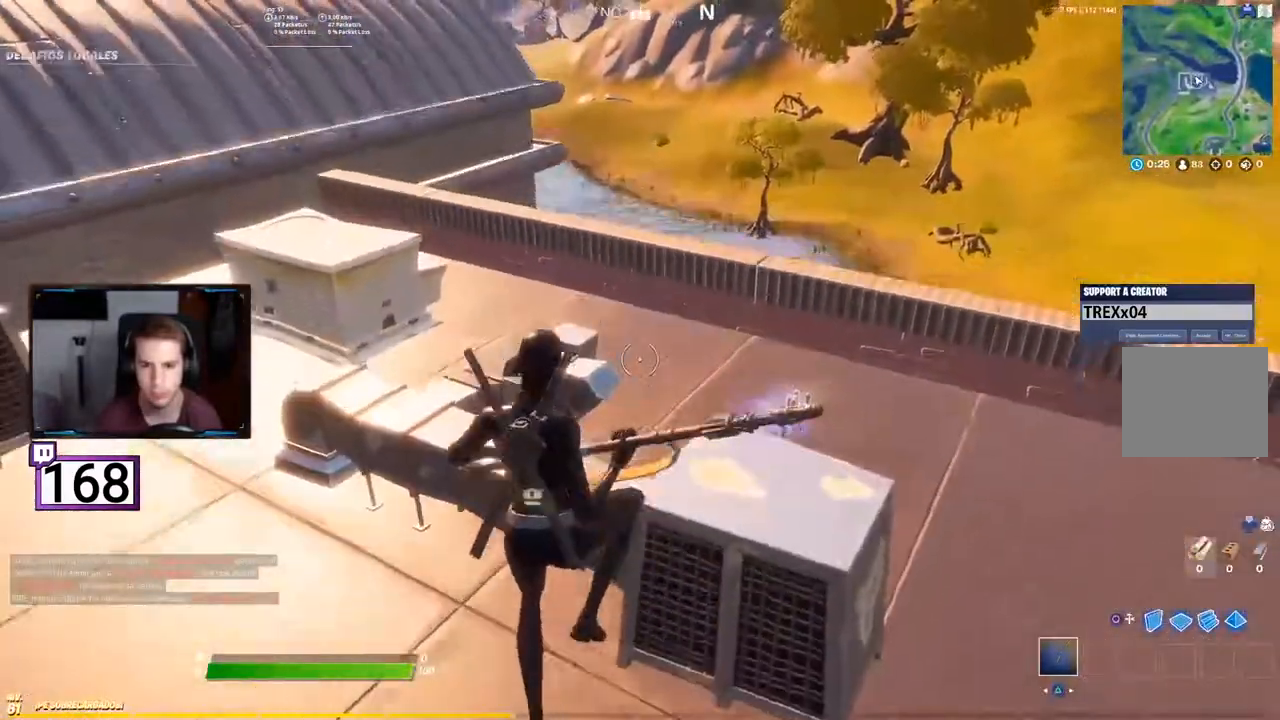
{"buttons": ["SQUARE"], "events": [[483, "SQUARE", "down"]]}
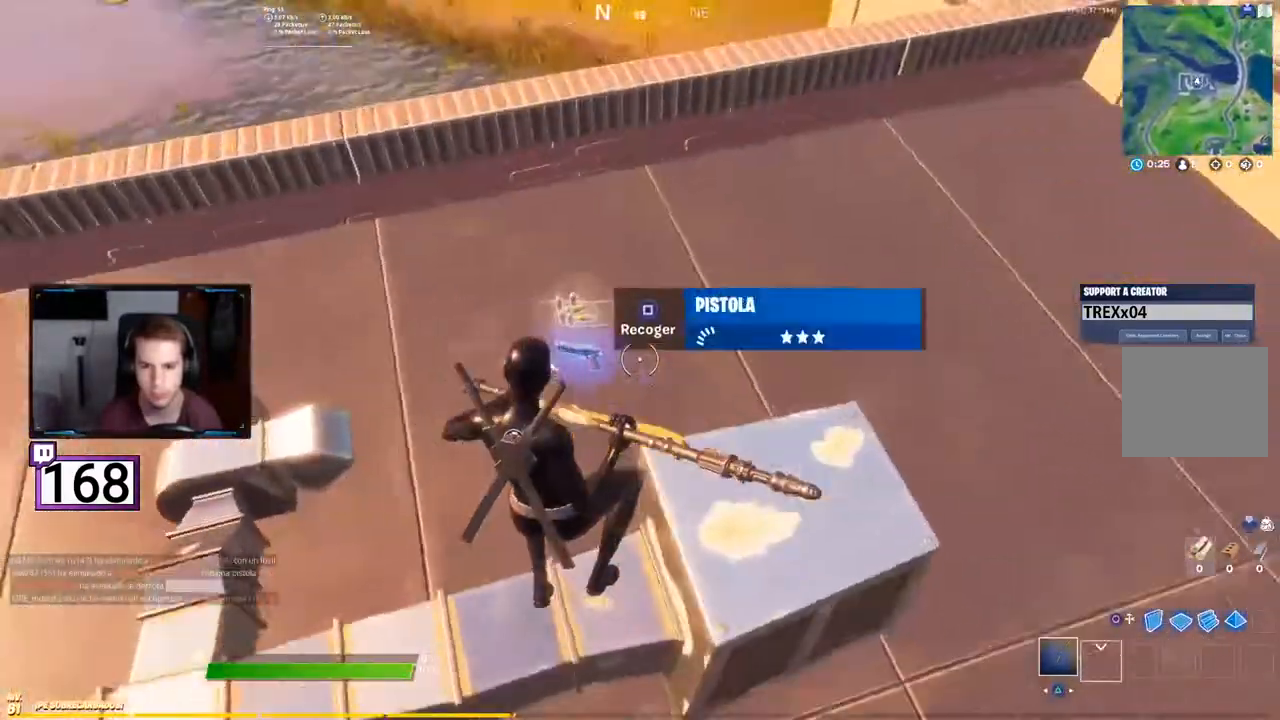
{"buttons": ["SQUARE"], "events": [[100, "SQUARE", "up"], [183, "SQUARE", "down"], [300, "SQUARE", "up"], [367, "SQUARE", "down"]]}
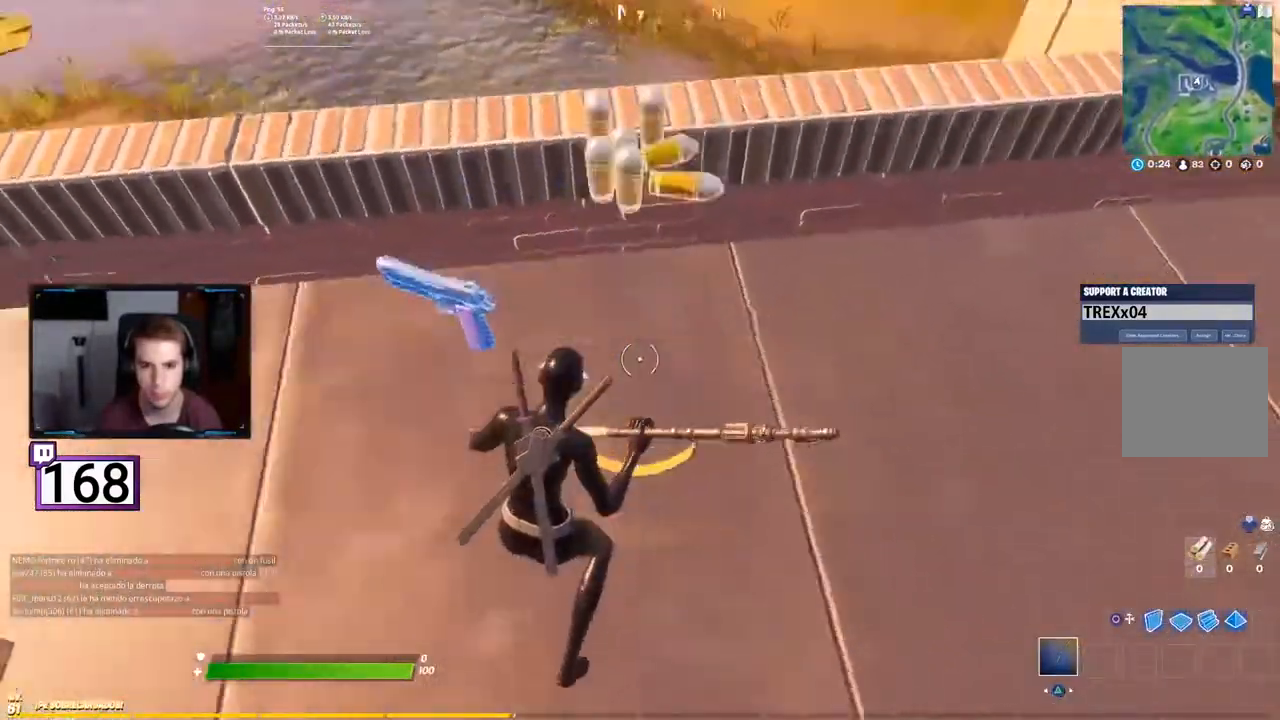
{"buttons": [], "events": [[17, "SQUARE", "up"]]}
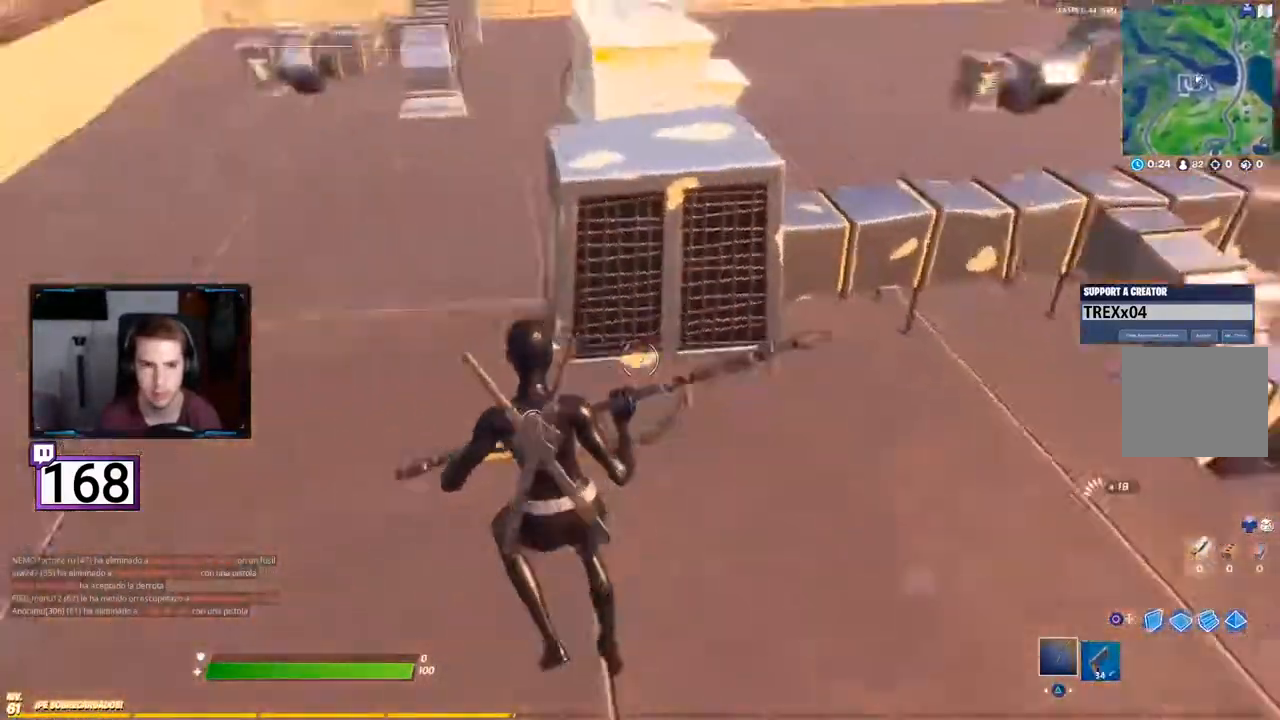
{"buttons": ["R2"], "events": [[333, "R2", "down"]]}
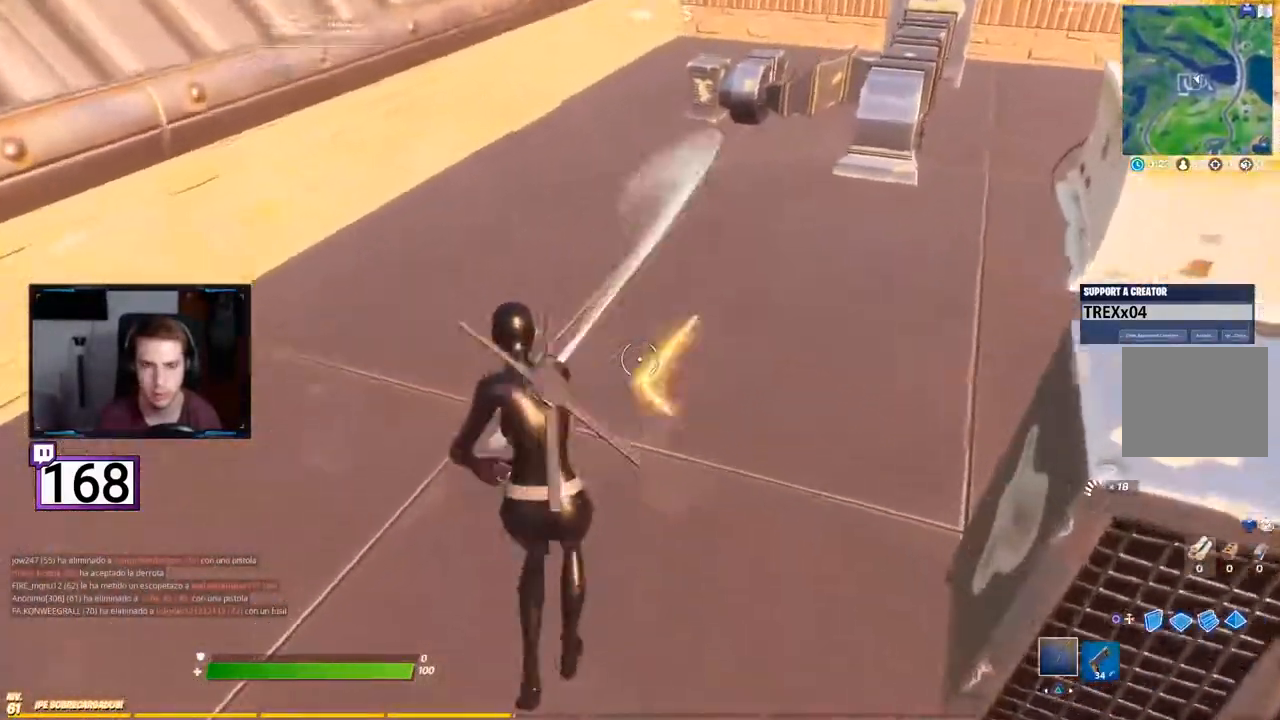
{"buttons": ["R2"]}
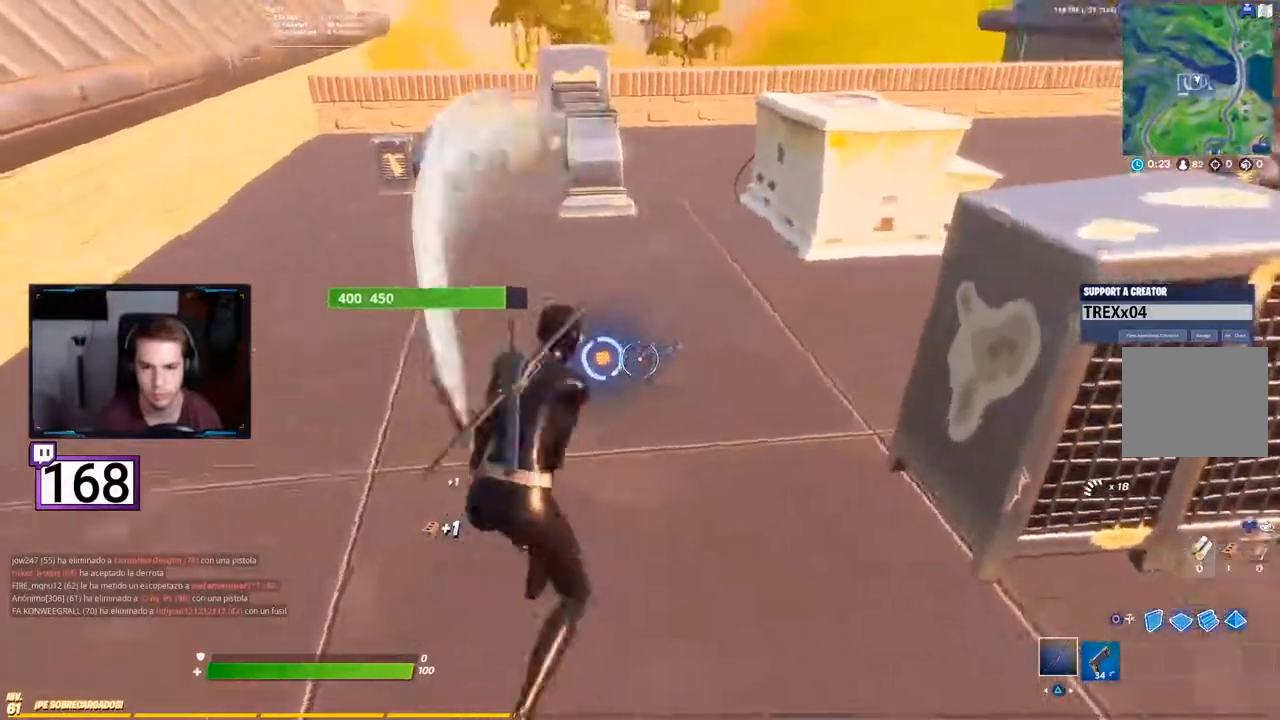
{"buttons": ["R2"], "events": [[383, "R1", "down"], [483, "R1", "up"]]}
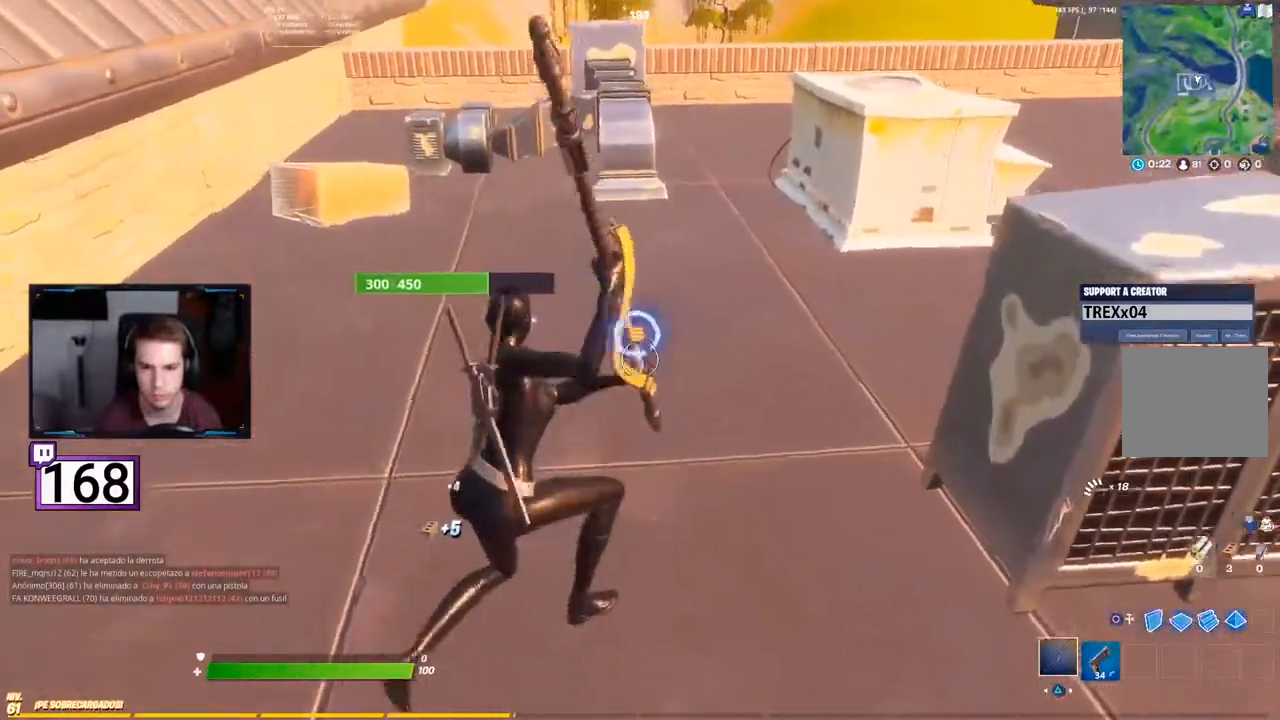
{"buttons": ["R2"], "events": []}
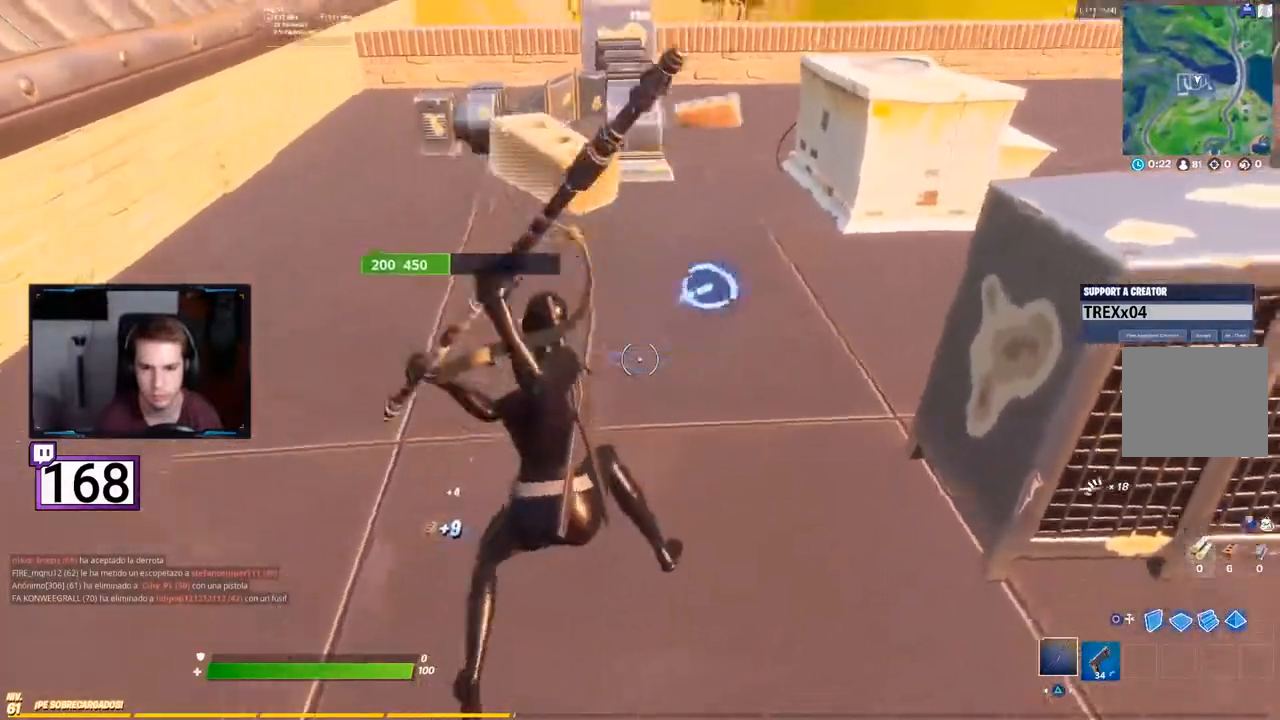
{"buttons": ["R1", "R2"], "events": [[17, "R1", "down"], [67, "R1", "up"], [367, "R1", "down"]]}
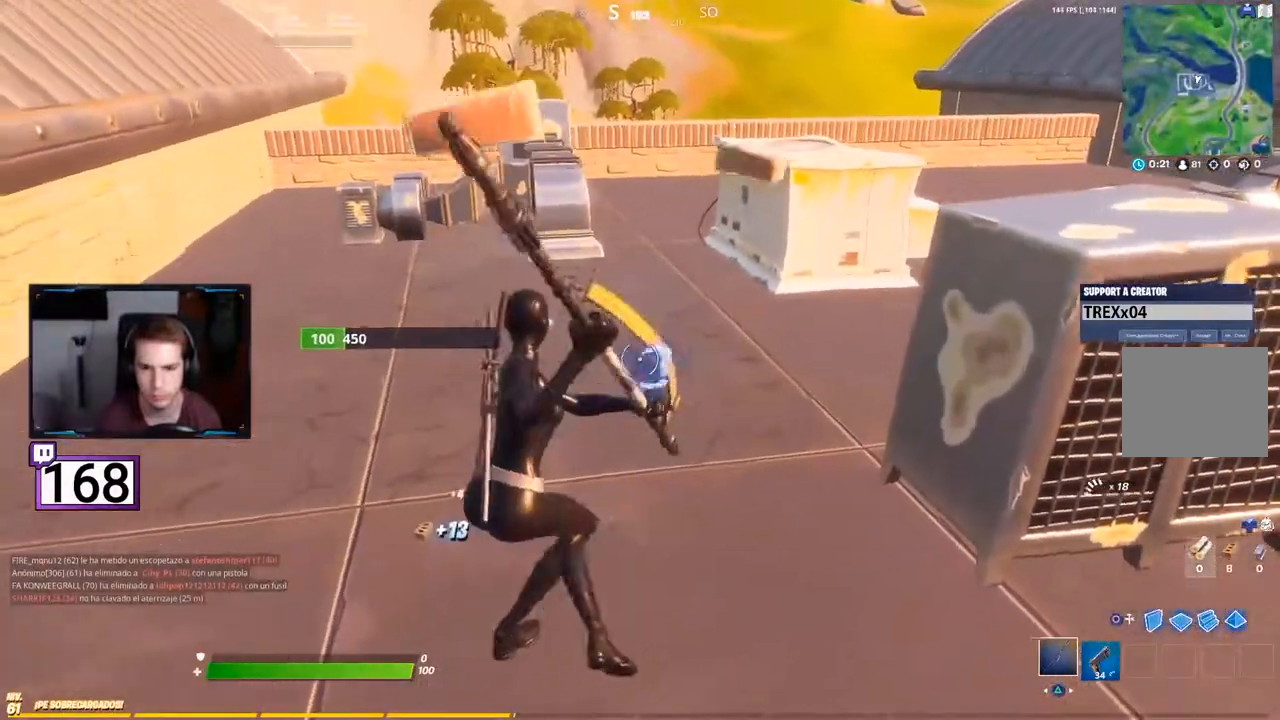
{"buttons": ["R1", "R2"], "events": [[17, "R1", "up"], [300, "R1", "down"], [383, "R1", "up"], [450, "R1", "down"]]}
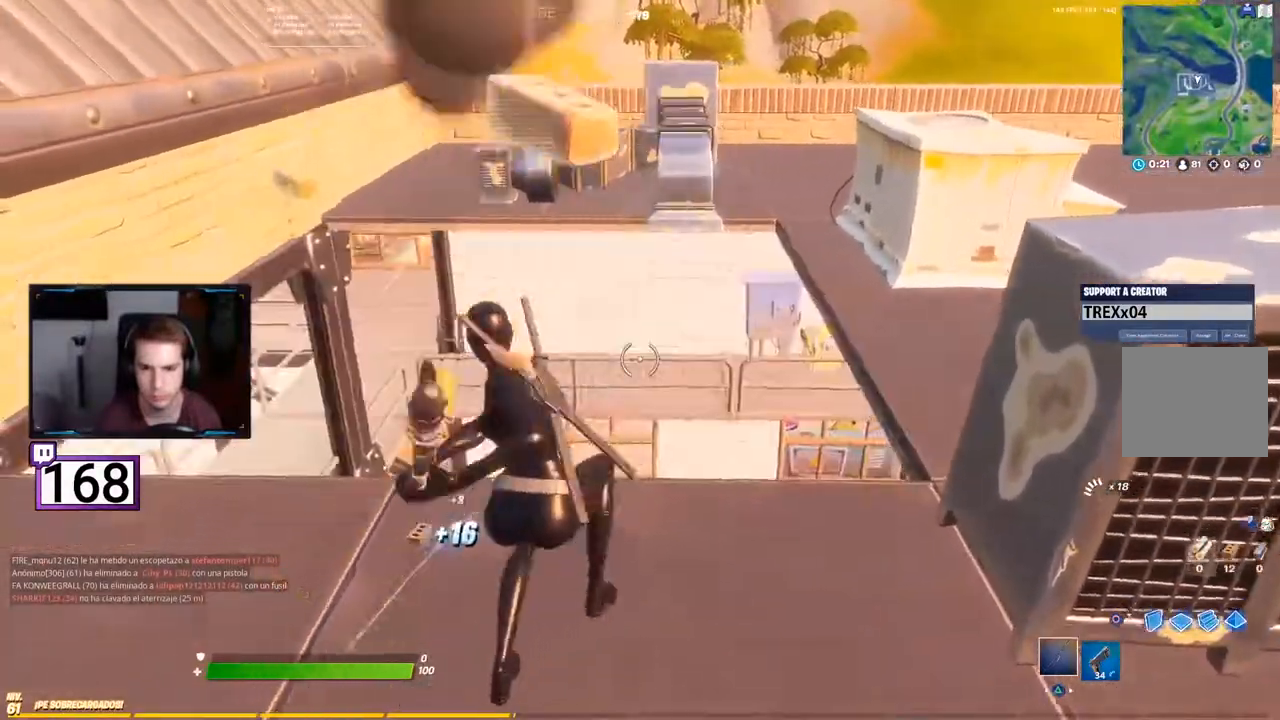
{"buttons": ["CIRCLE"], "events": [[17, "R1", "up"], [183, "R1", "down"], [233, "R1", "up"], [283, "CROSS", "down"], [283, "R2", "up"], [450, "CROSS", "up"], [467, "CIRCLE", "down"]]}
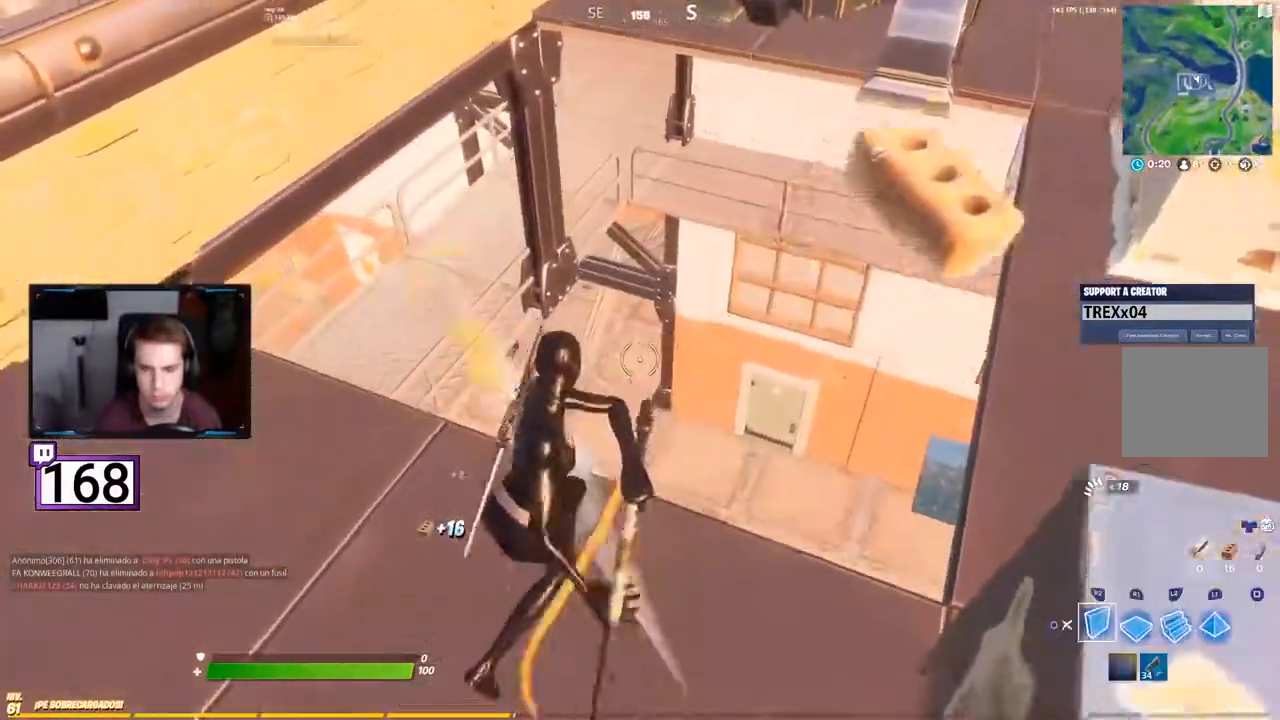
{"buttons": ["CIRCLE"], "events": [[117, "CIRCLE", "up"], [117, "R1", "down"], [233, "CIRCLE", "down"], [283, "CIRCLE", "up"], [317, "R1", "up"], [433, "SELECT", "down"], [450, "CIRCLE", "down"], [500, "SELECT", "up"]]}
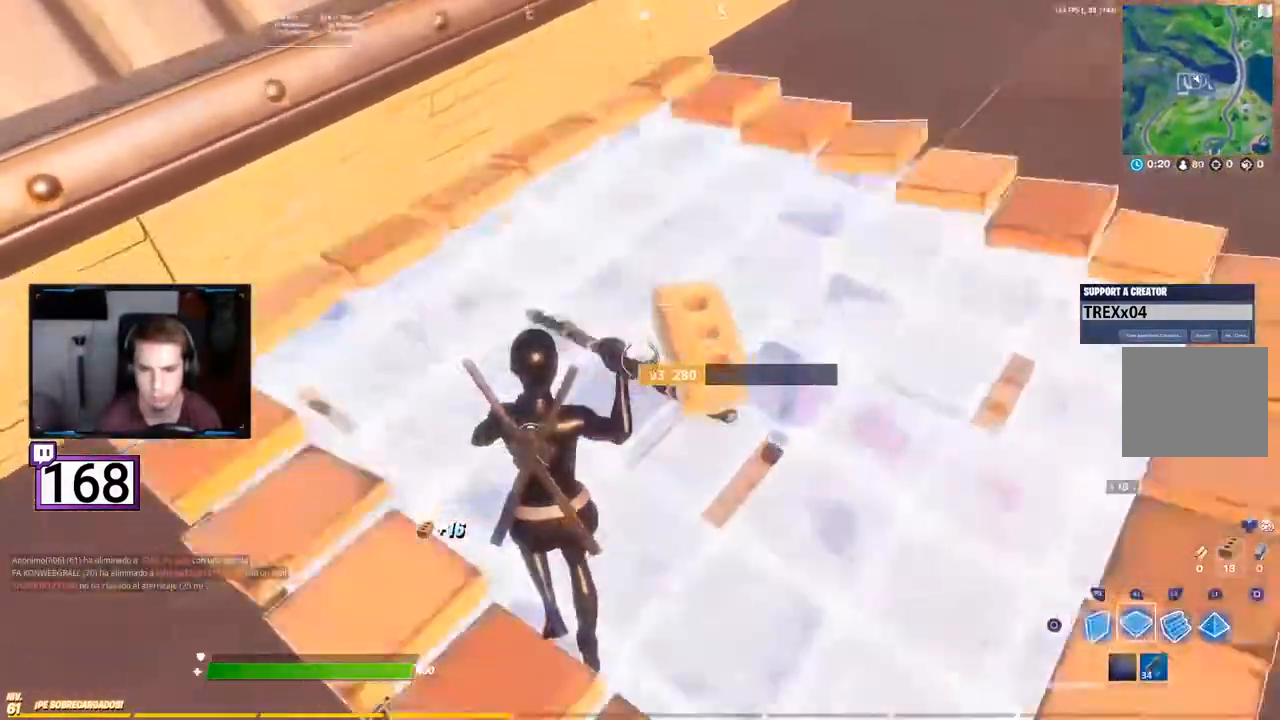
{"buttons": []}
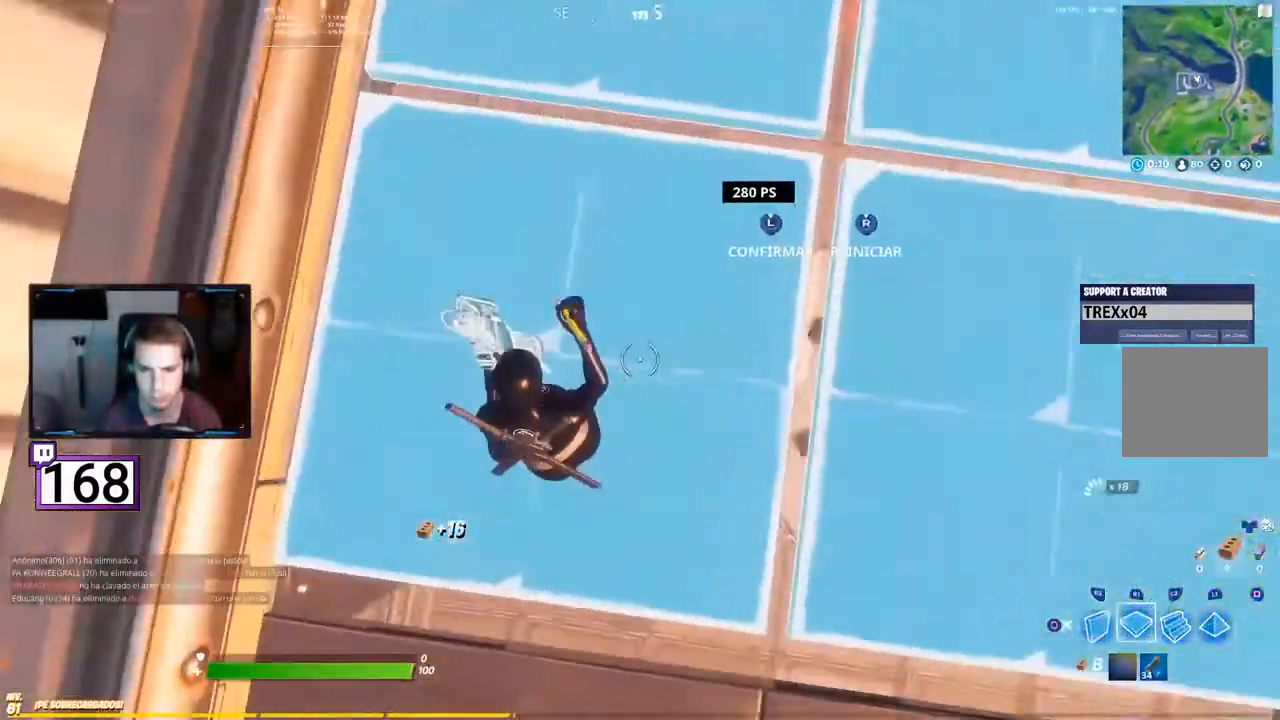
{"buttons": ["R2"]}
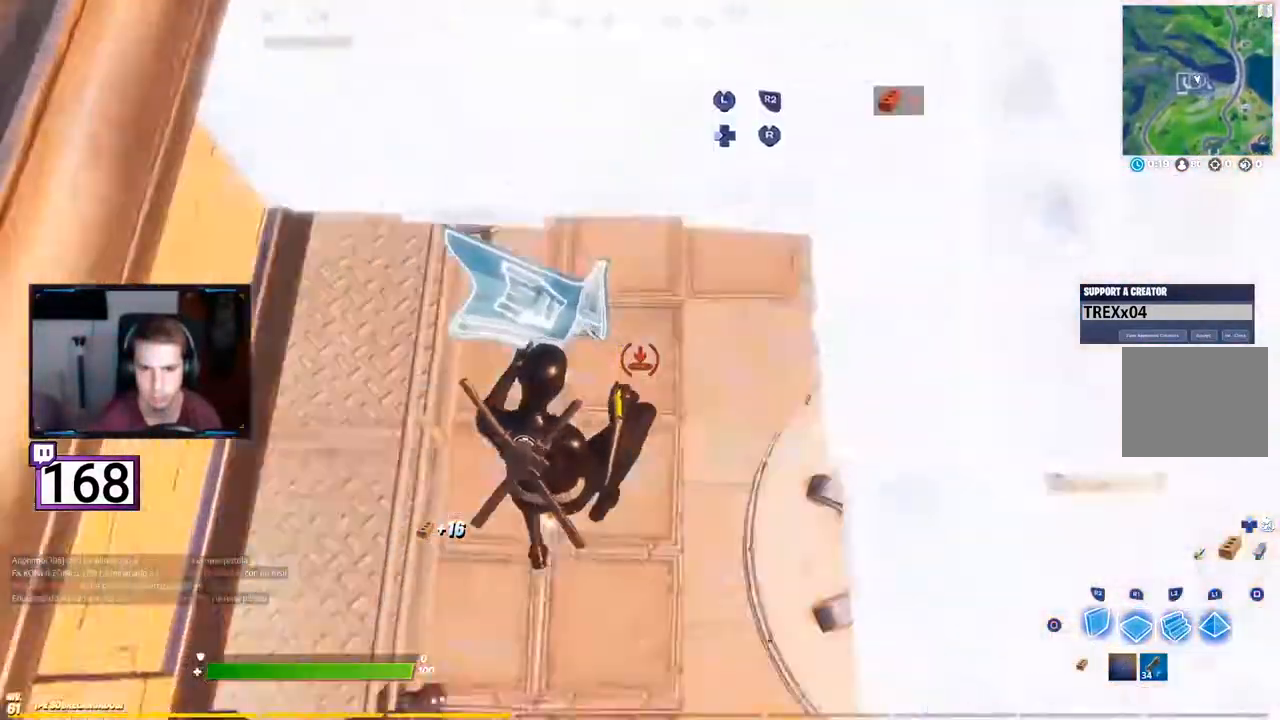
{"buttons": [], "events": [[150, "R2", "up"], [183, "CIRCLE", "down"], [183, "L2", "down"], [300, "CIRCLE", "up"], [317, "L2", "up"]]}
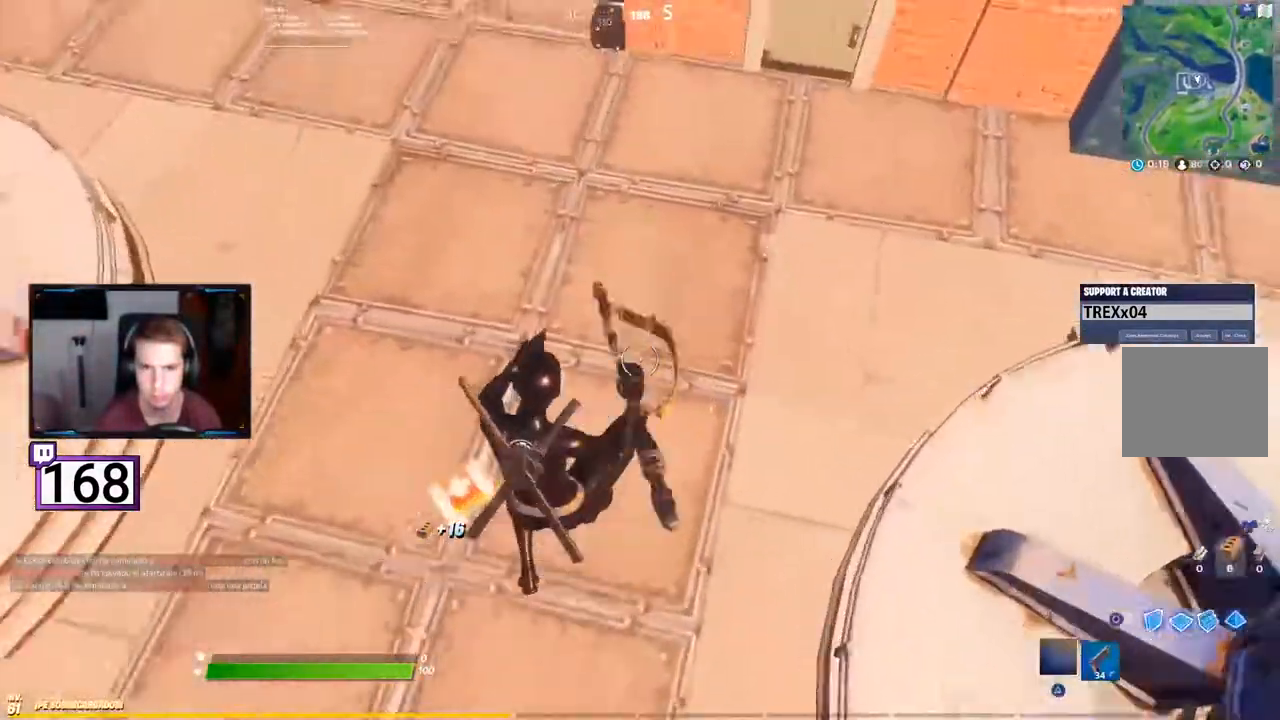
{"buttons": [], "events": []}
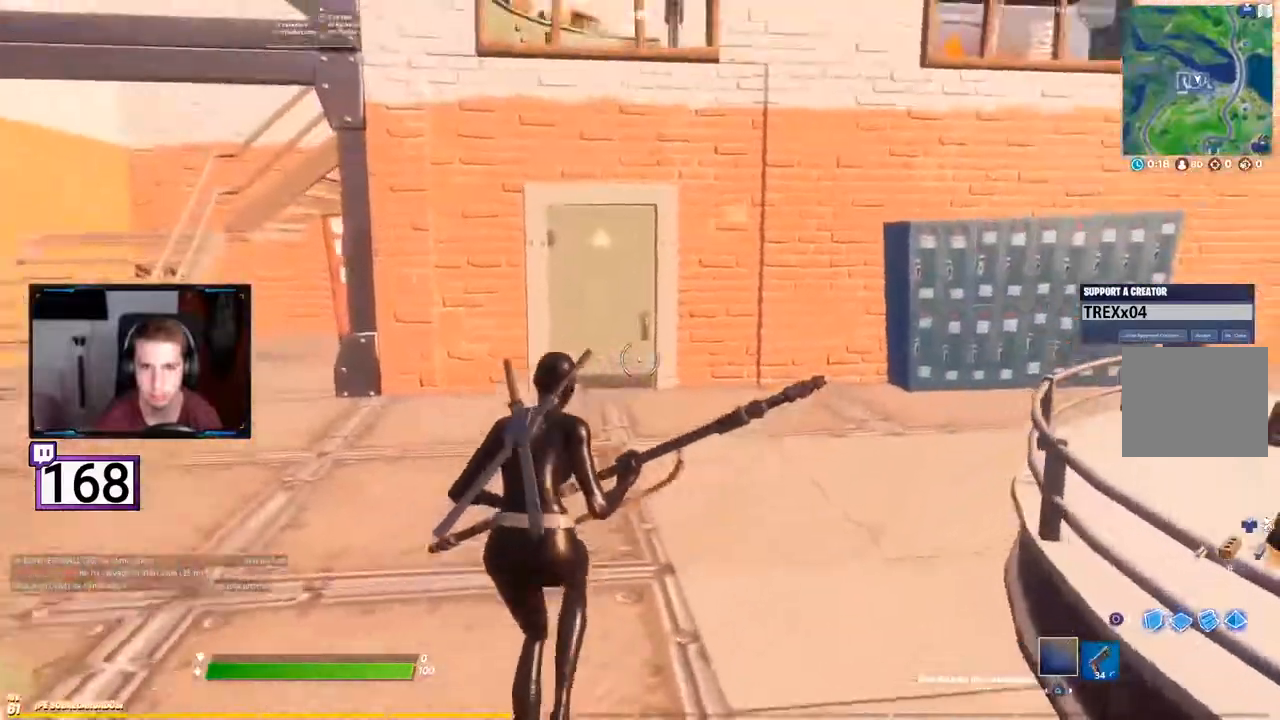
{"buttons": [], "events": [[400, "SELECT", "down"], [450, "SELECT", "up"]]}
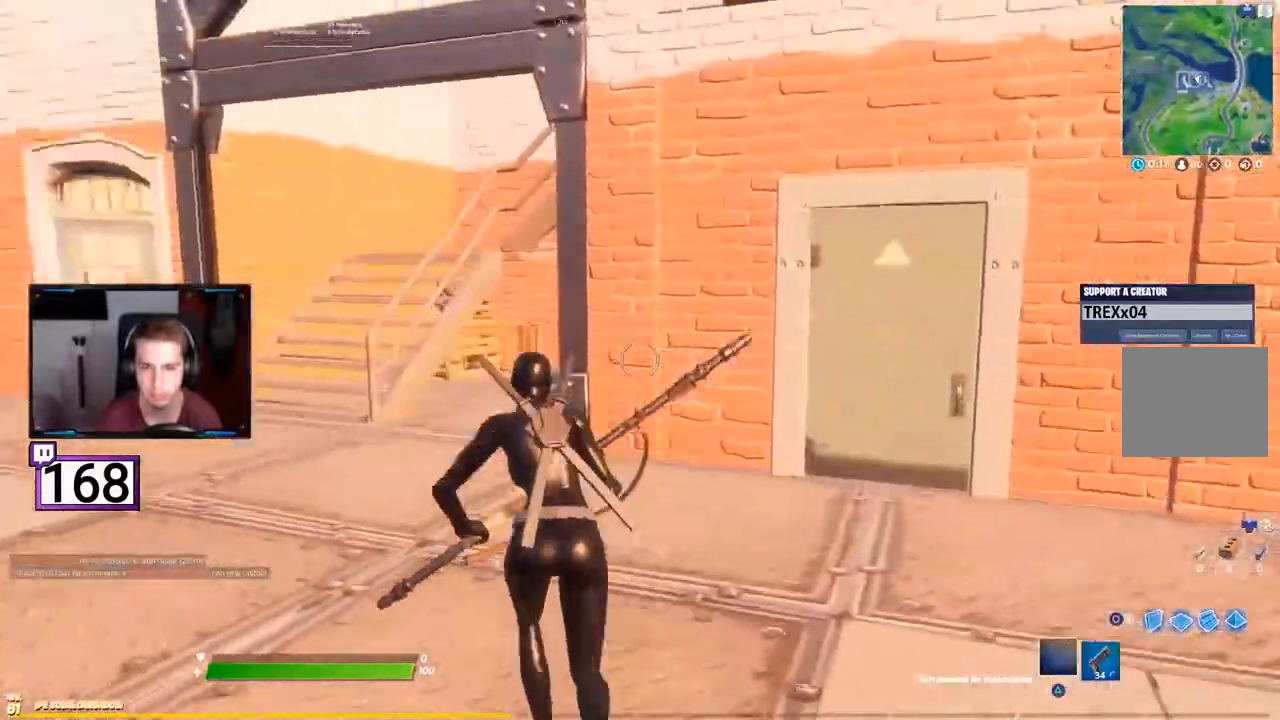
{"buttons": ["TRIANGLE"], "events": [[383, "TRIANGLE", "down"]]}
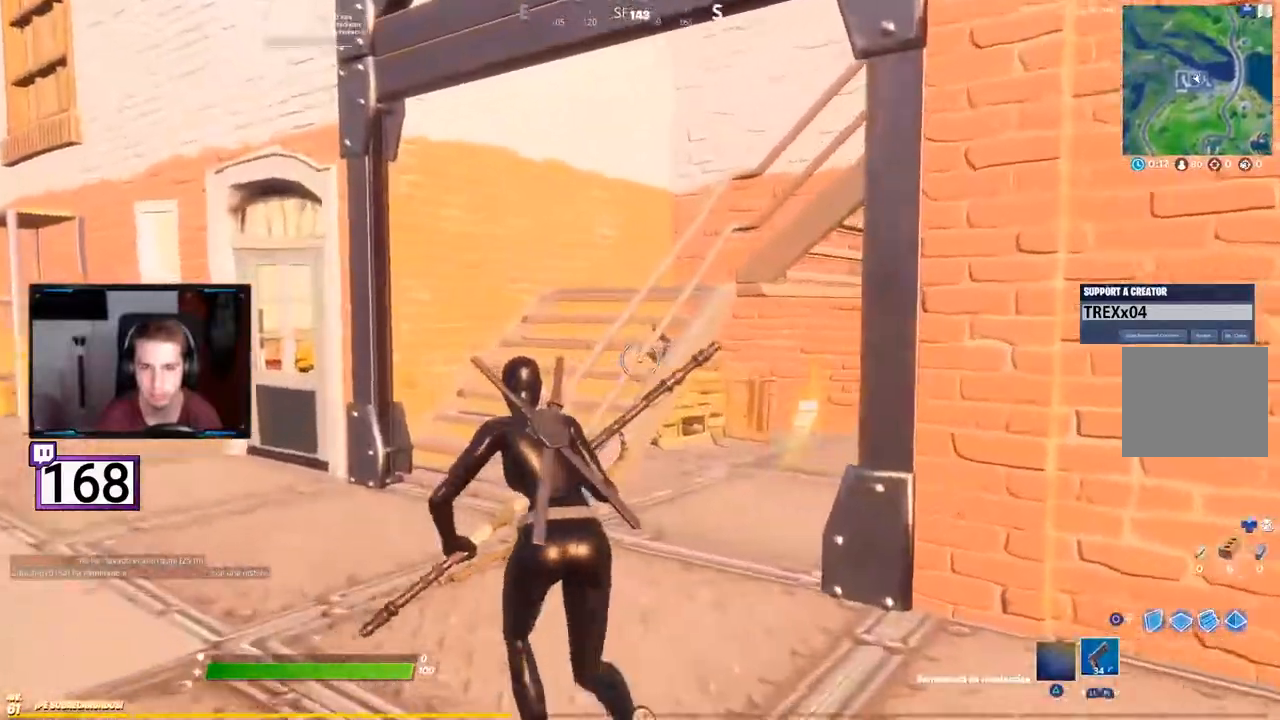
{"buttons": ["TRIANGLE"], "events": [[17, "TRIANGLE", "up"], [100, "TRIANGLE", "down"], [200, "TRIANGLE", "up"], [300, "TRIANGLE", "down"], [417, "TRIANGLE", "up"], [500, "TRIANGLE", "down"]]}
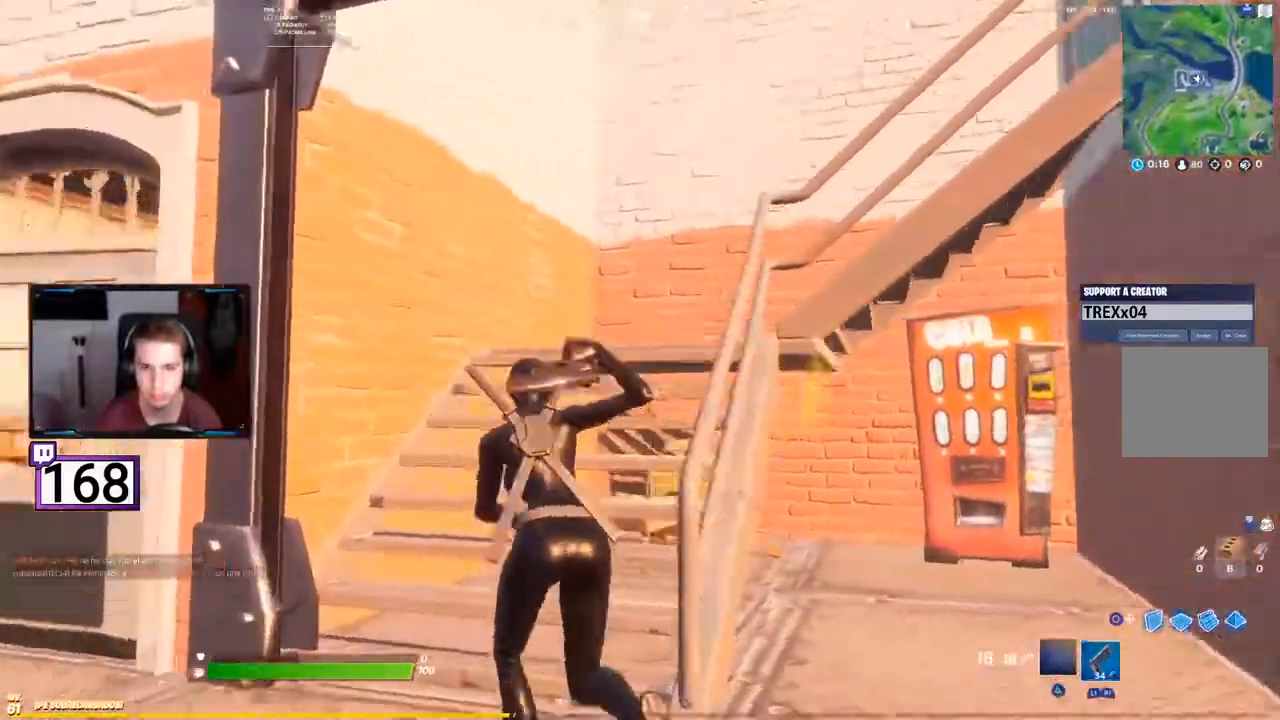
{"buttons": ["TRIANGLE"], "events": [[117, "TRIANGLE", "up"], [250, "TRIANGLE", "down"], [350, "TRIANGLE", "up"], [483, "TRIANGLE", "down"]]}
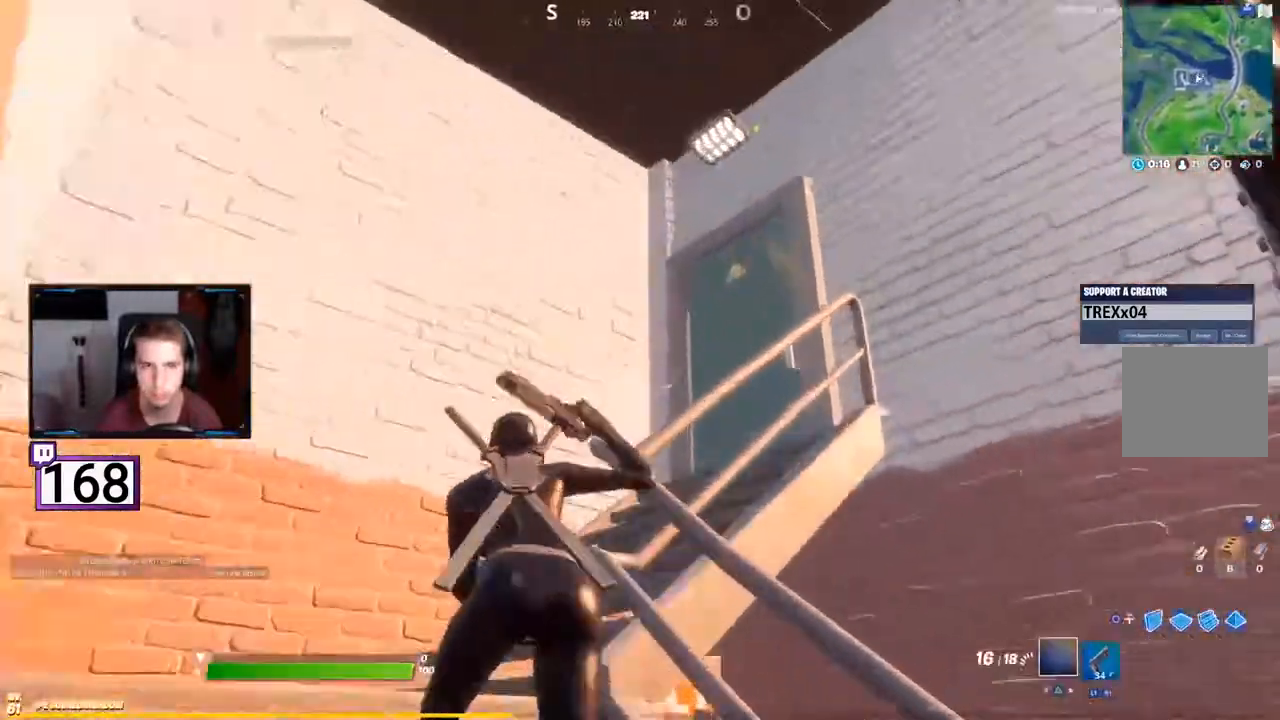
{"buttons": [], "events": [[83, "TRIANGLE", "up"], [200, "TRIANGLE", "down"], [333, "TRIANGLE", "up"]]}
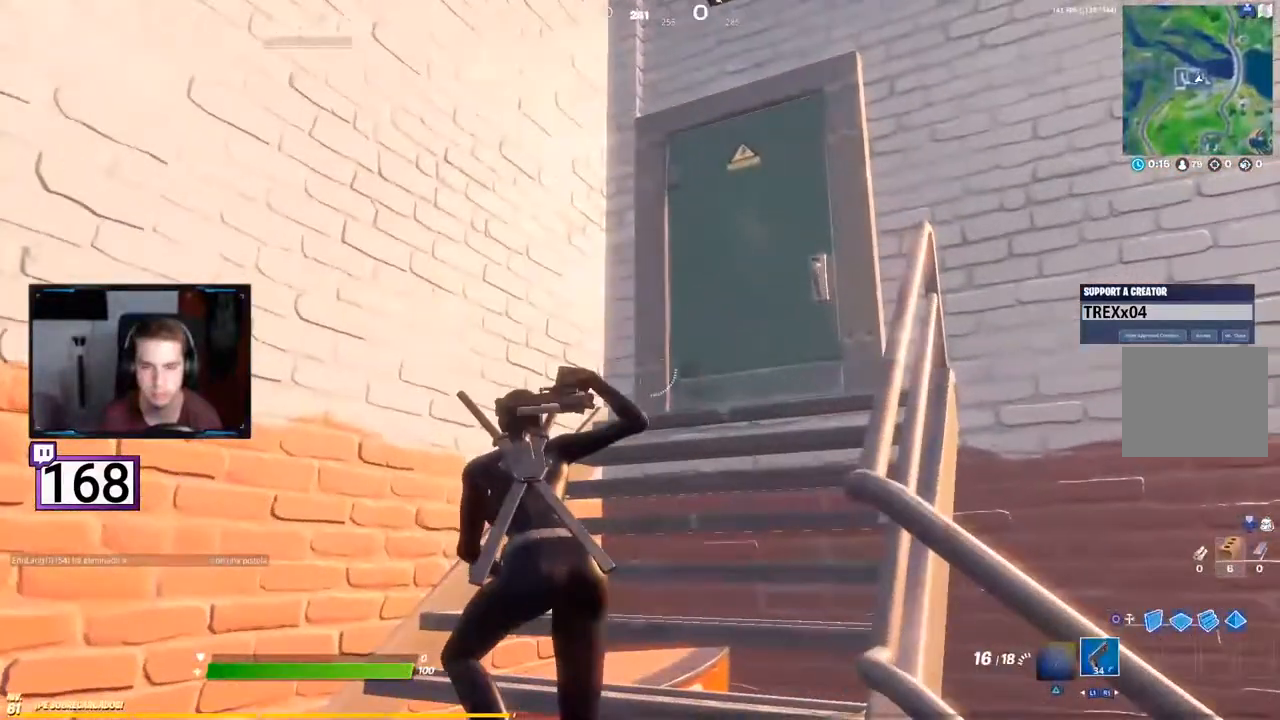
{"buttons": ["SQUARE"], "events": [[117, "R1", "down"], [267, "R1", "up"], [400, "SQUARE", "down"]]}
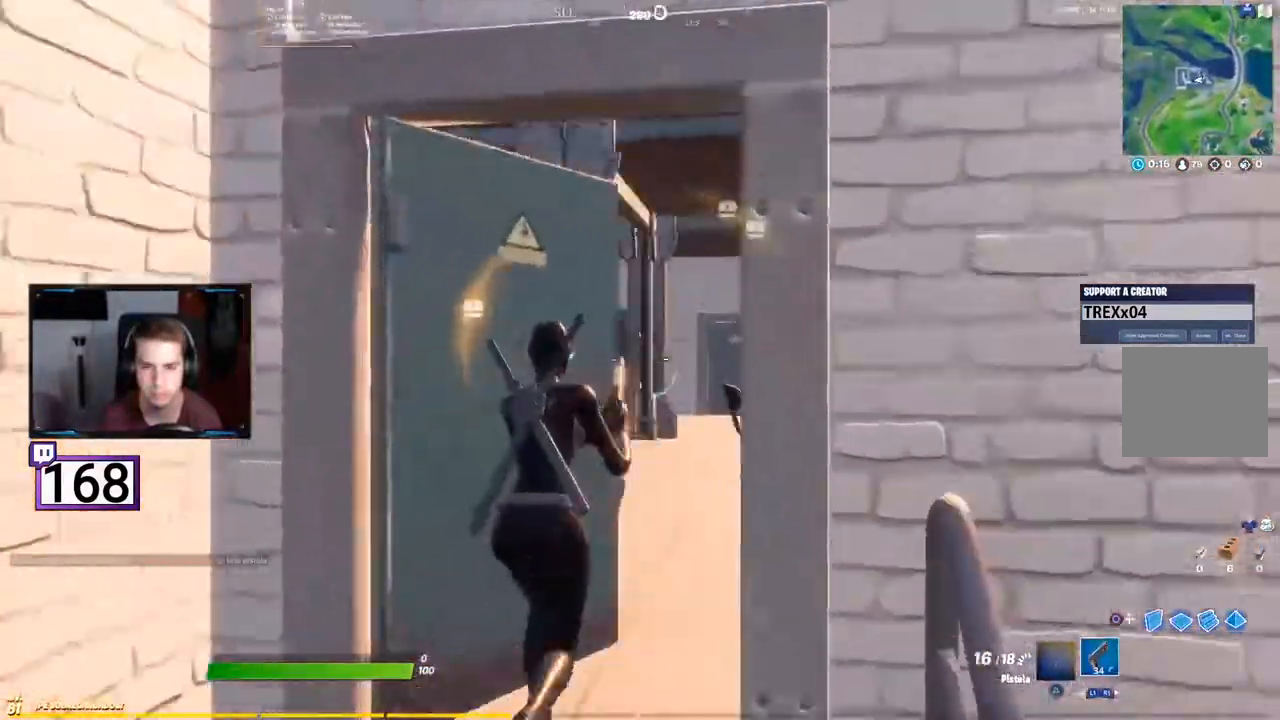
{"buttons": []}